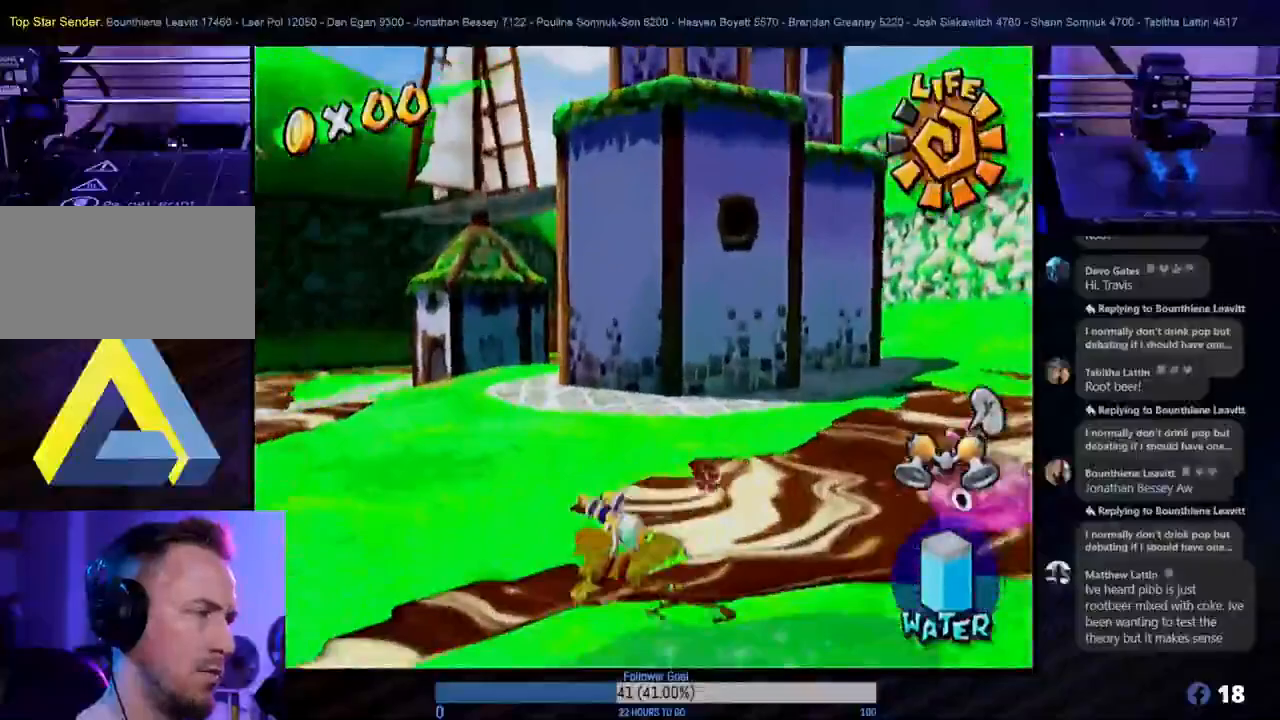
Gameplay with a controller (Nintendo layout); each line is a JSON object with the inputs held at the frame after it. "events" lists button and stick changes between this image and that frame as [ms after this image, input, new state], when the widget could be followed in between. Not read: L3 R3.
{"buttons": [], "left_stick": "up-left", "right_stick": "center", "events": [[100, "left_stick", "up-left"], [200, "X", "down"], [333, "X", "up"]]}
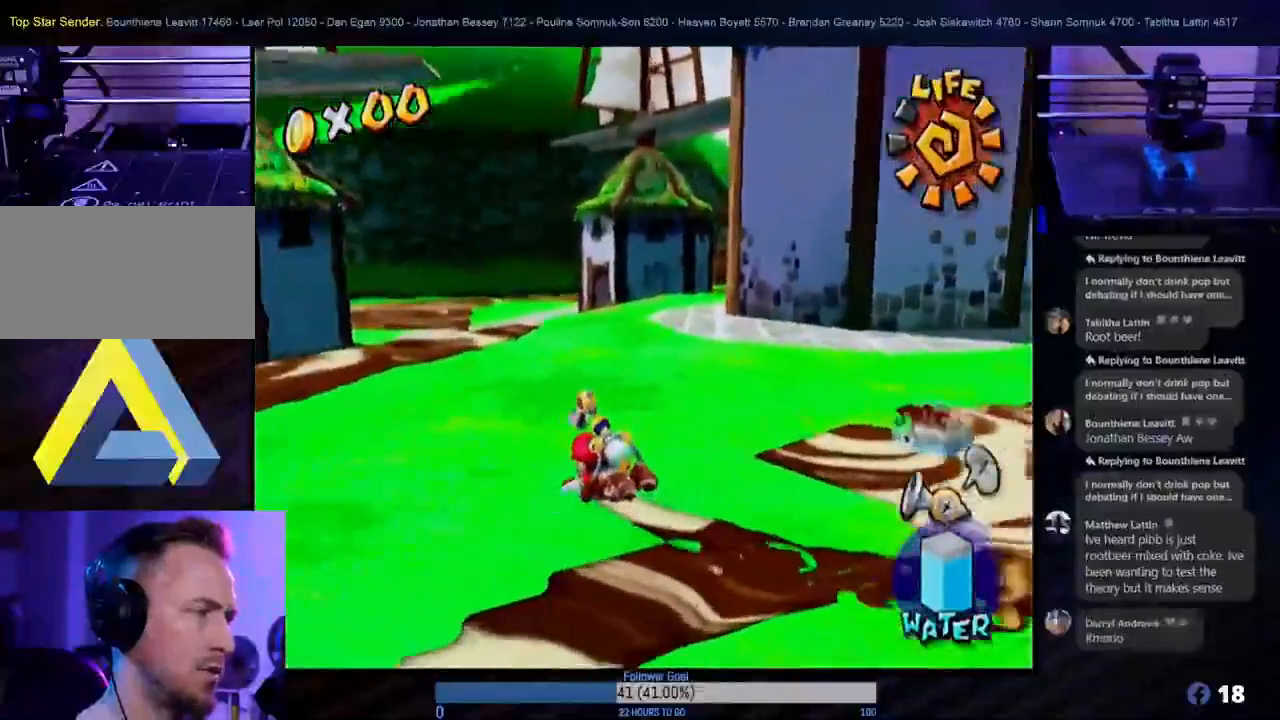
{"buttons": [], "left_stick": "up-right", "right_stick": "center", "events": [[67, "left_stick", "up-right"], [300, "left_stick", "up"], [450, "left_stick", "up-right"]]}
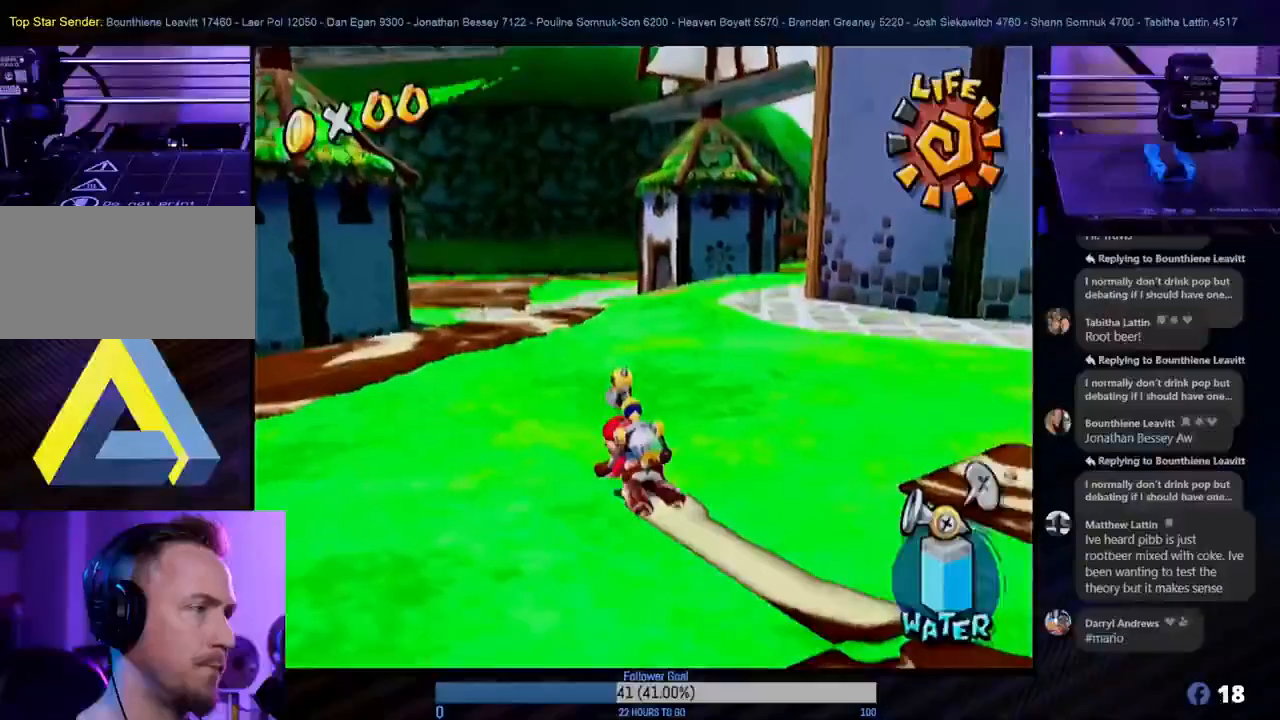
{"buttons": [], "left_stick": "up", "right_stick": "center", "events": [[83, "A", "down"], [83, "left_stick", "center"], [250, "A", "up"], [317, "left_stick", "up"]]}
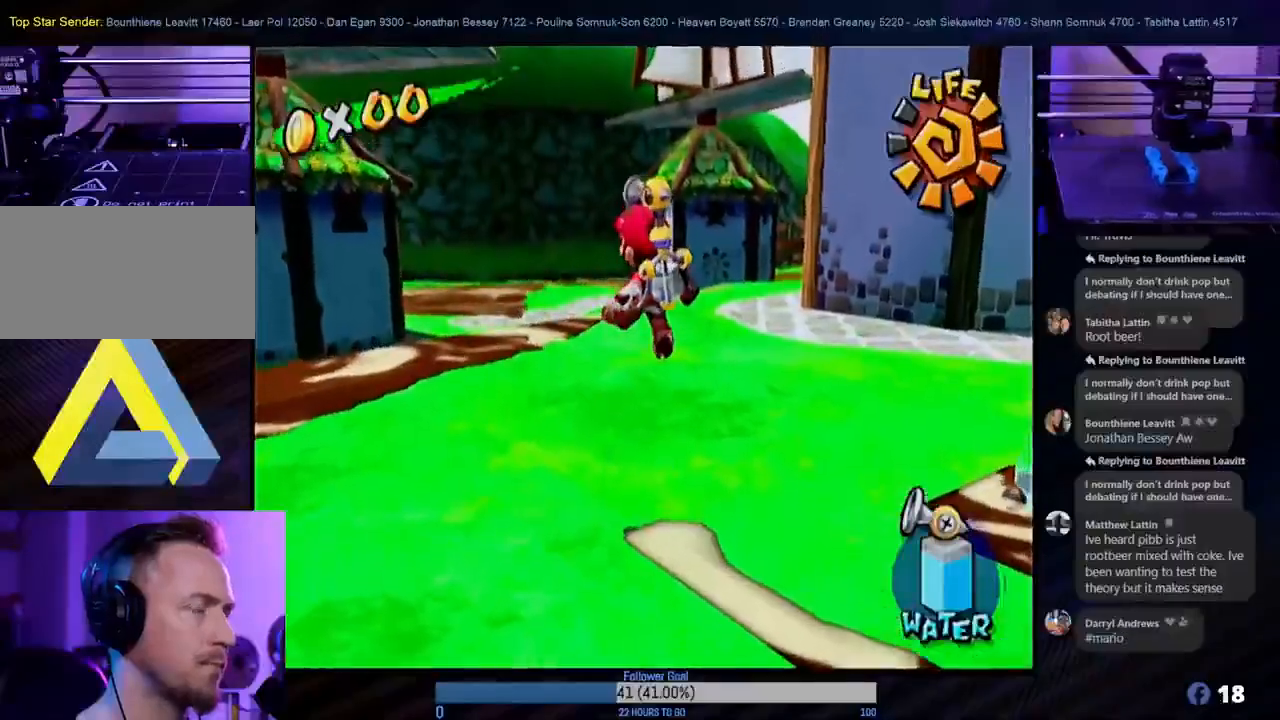
{"buttons": [], "left_stick": "up", "right_stick": "center", "events": []}
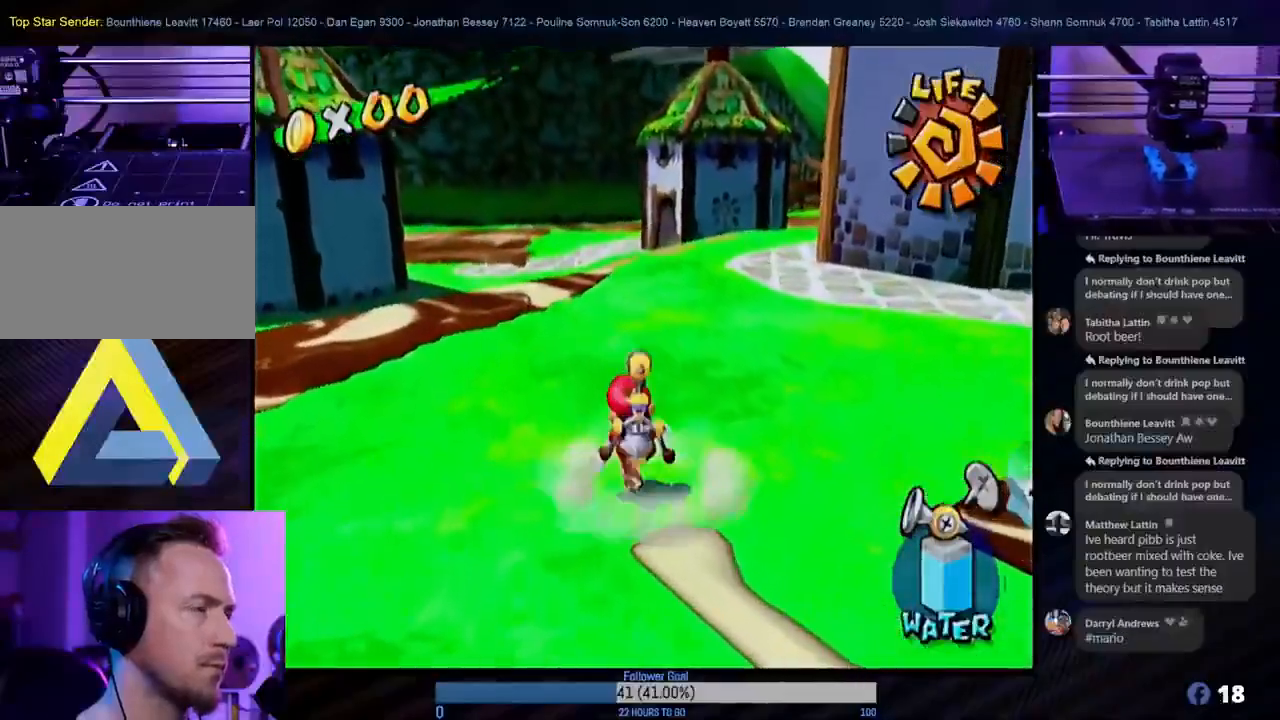
{"buttons": [], "left_stick": "center", "right_stick": "center", "events": [[17, "left_stick", "up-right"], [250, "left_stick", "center"], [267, "L1", "down"], [417, "L1", "up"]]}
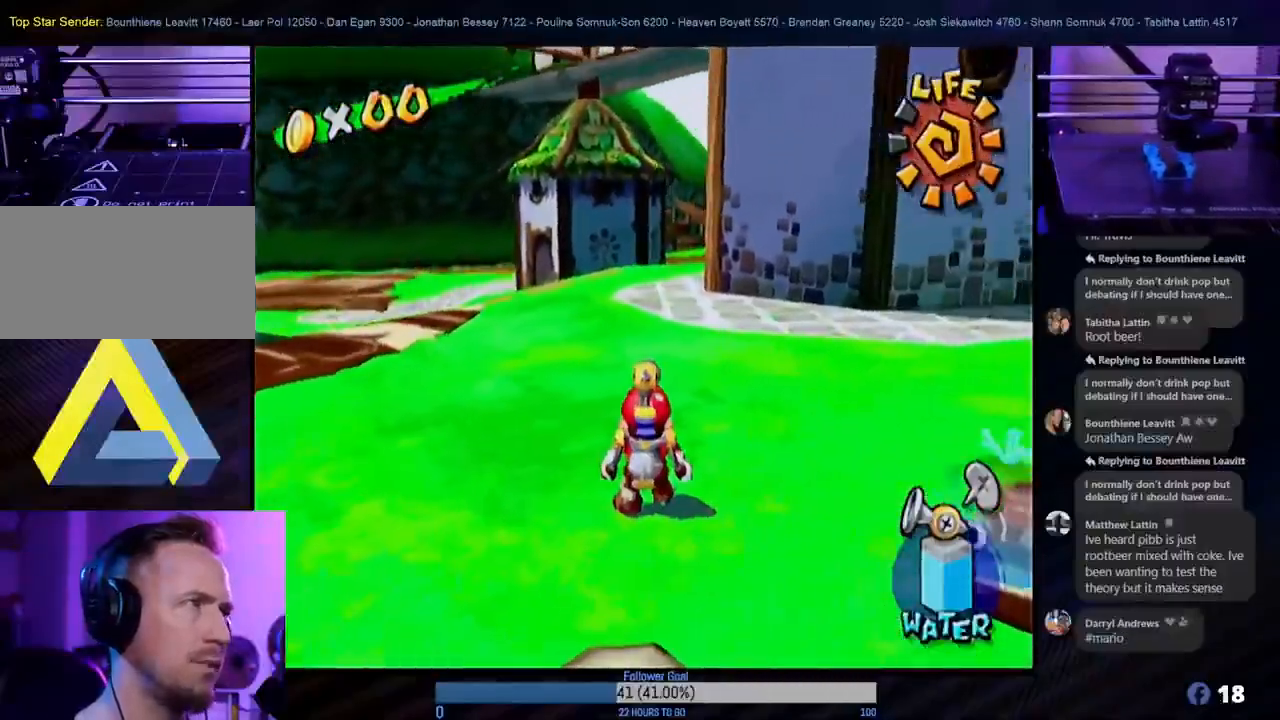
{"buttons": [], "left_stick": "center", "right_stick": "center", "events": [[317, "left_stick", "down-right"], [417, "left_stick", "center"]]}
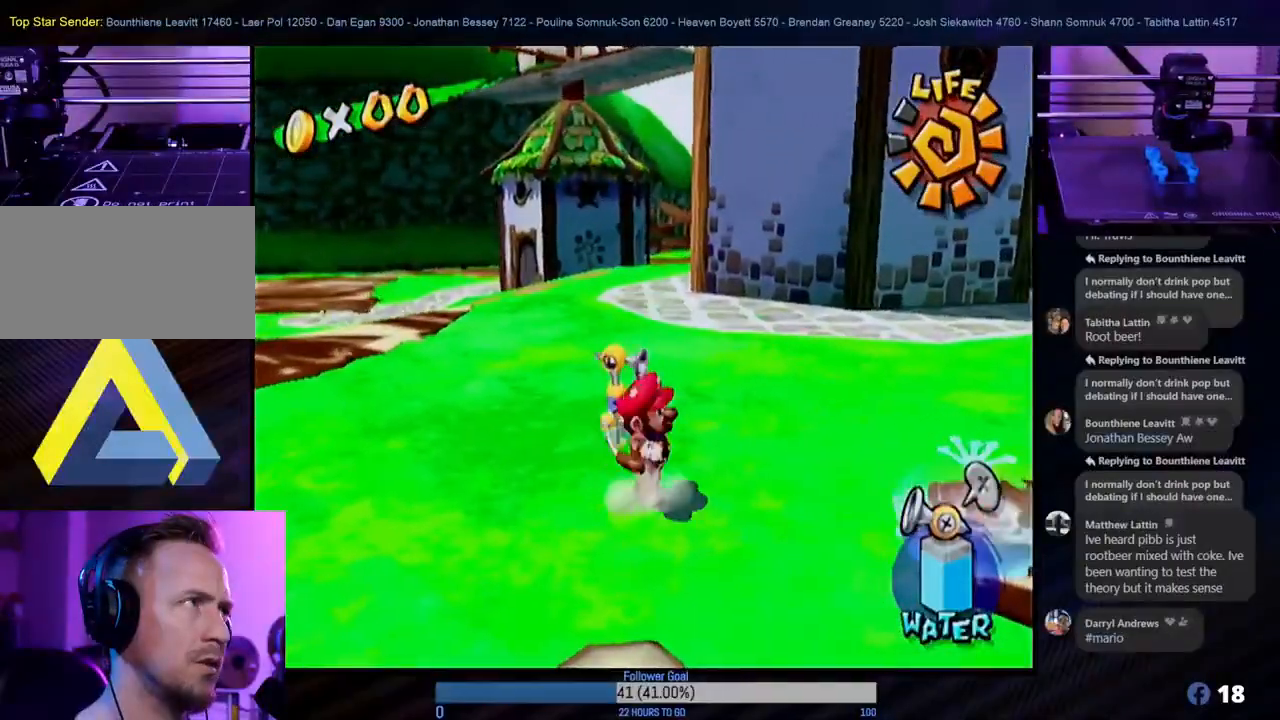
{"buttons": [], "left_stick": "up", "right_stick": "center", "events": [[467, "left_stick", "up"]]}
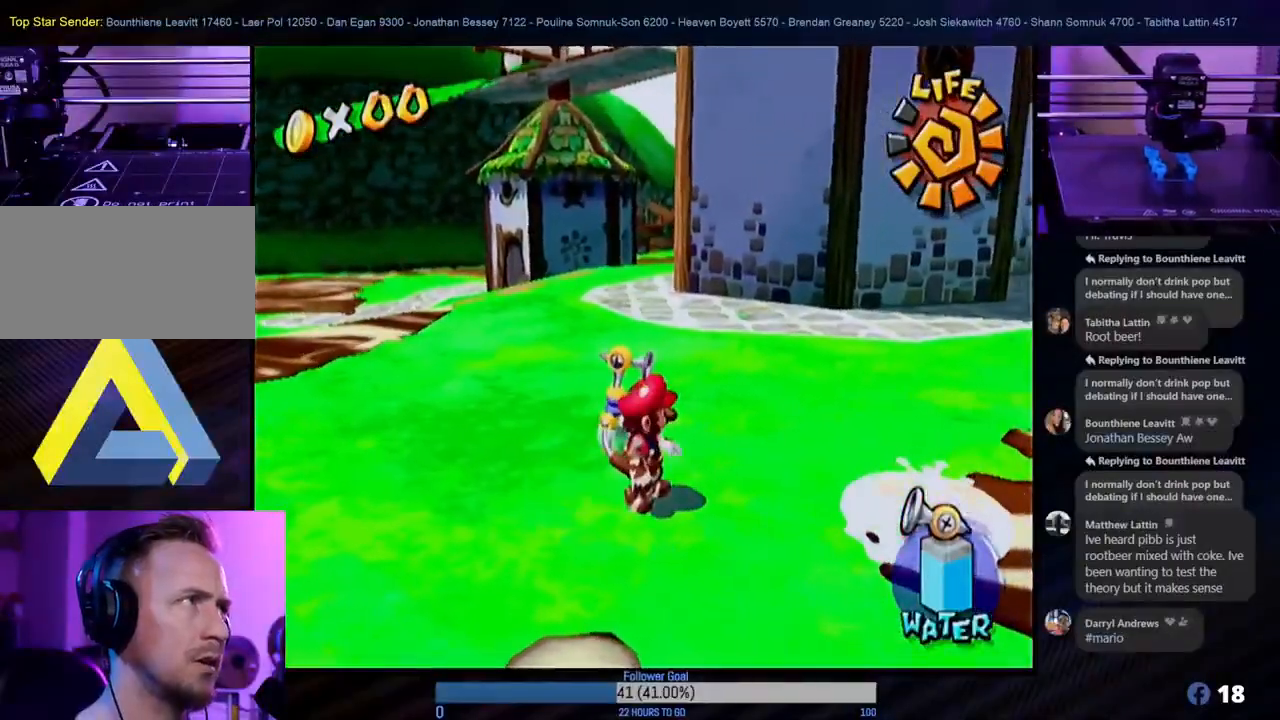
{"buttons": ["START"], "left_stick": "center", "right_stick": "center", "events": [[150, "left_stick", "center"], [350, "START", "down"]]}
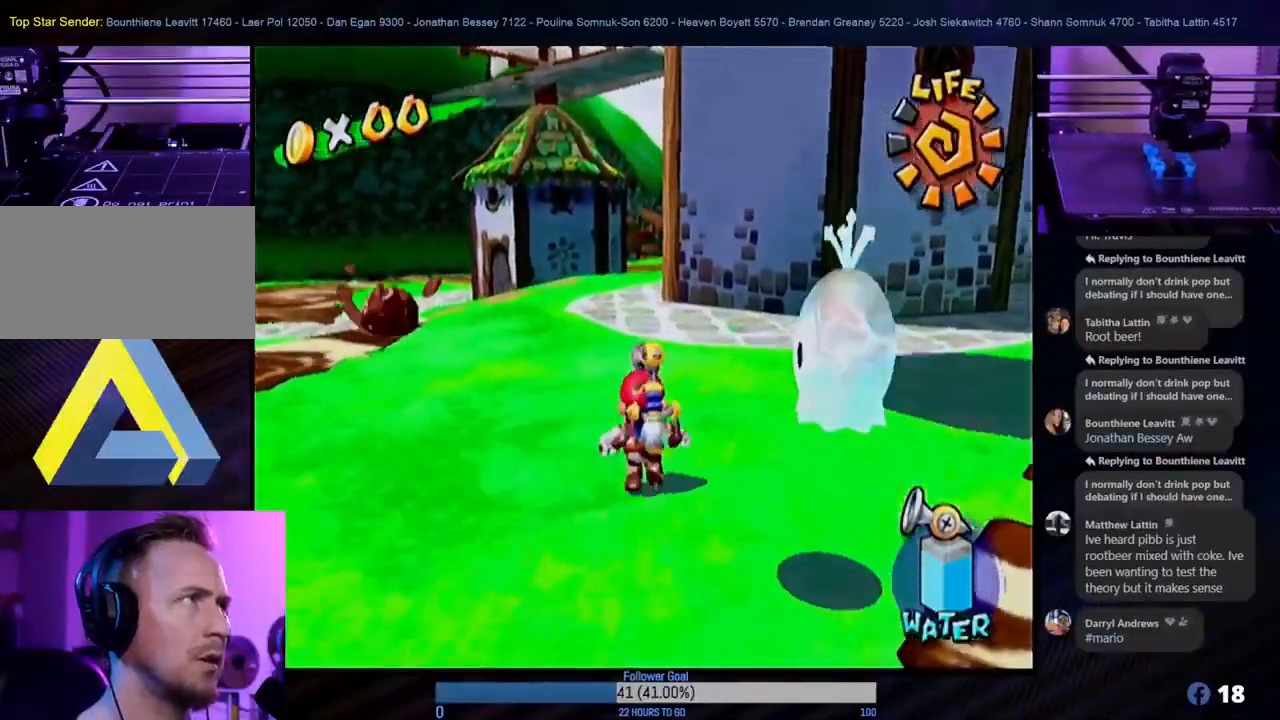
{"buttons": [], "left_stick": "center", "right_stick": "center", "events": [[33, "START", "up"]]}
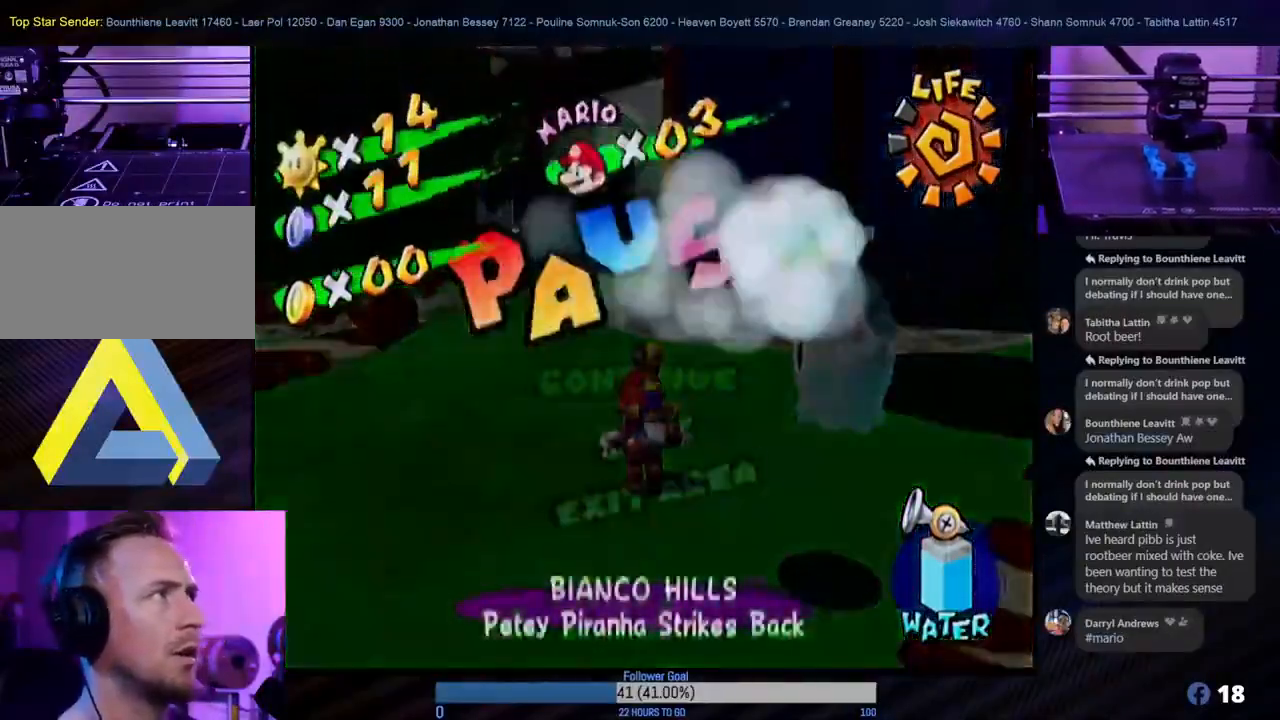
{"buttons": [], "left_stick": "center", "right_stick": "center", "events": []}
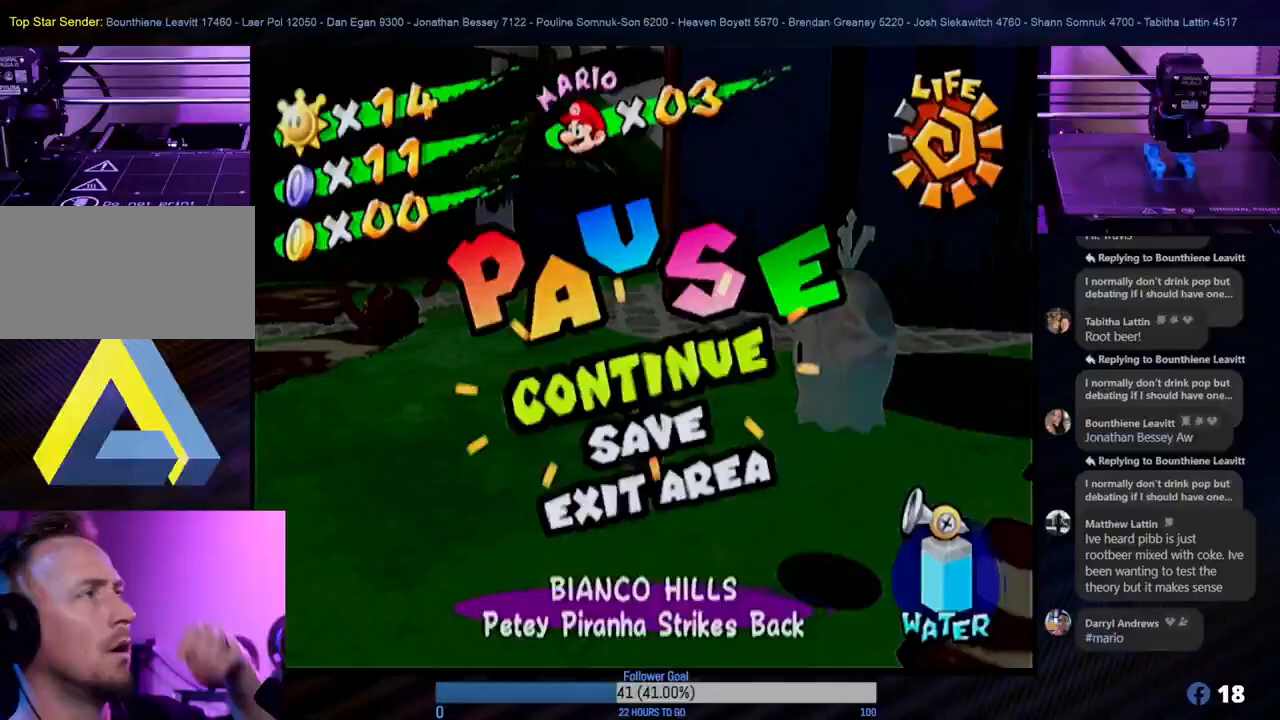
{"buttons": [], "left_stick": "center", "right_stick": "center", "events": []}
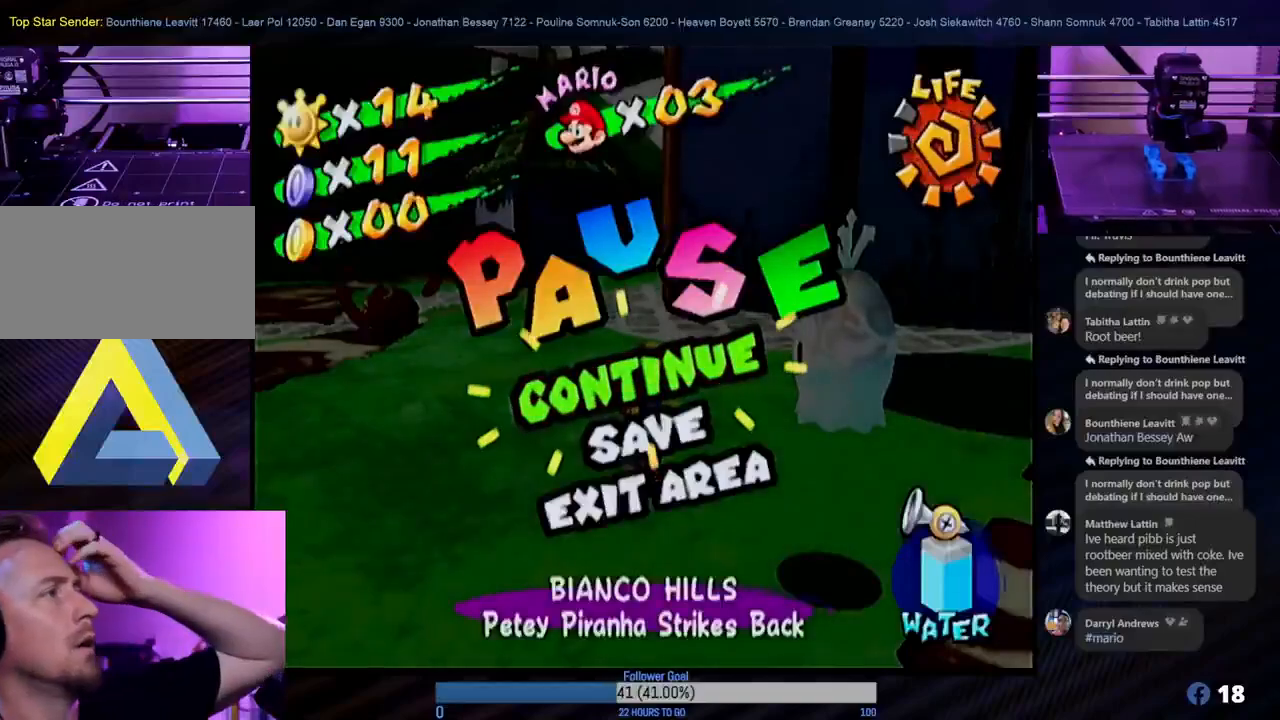
{"buttons": [], "left_stick": "center", "right_stick": "center", "events": []}
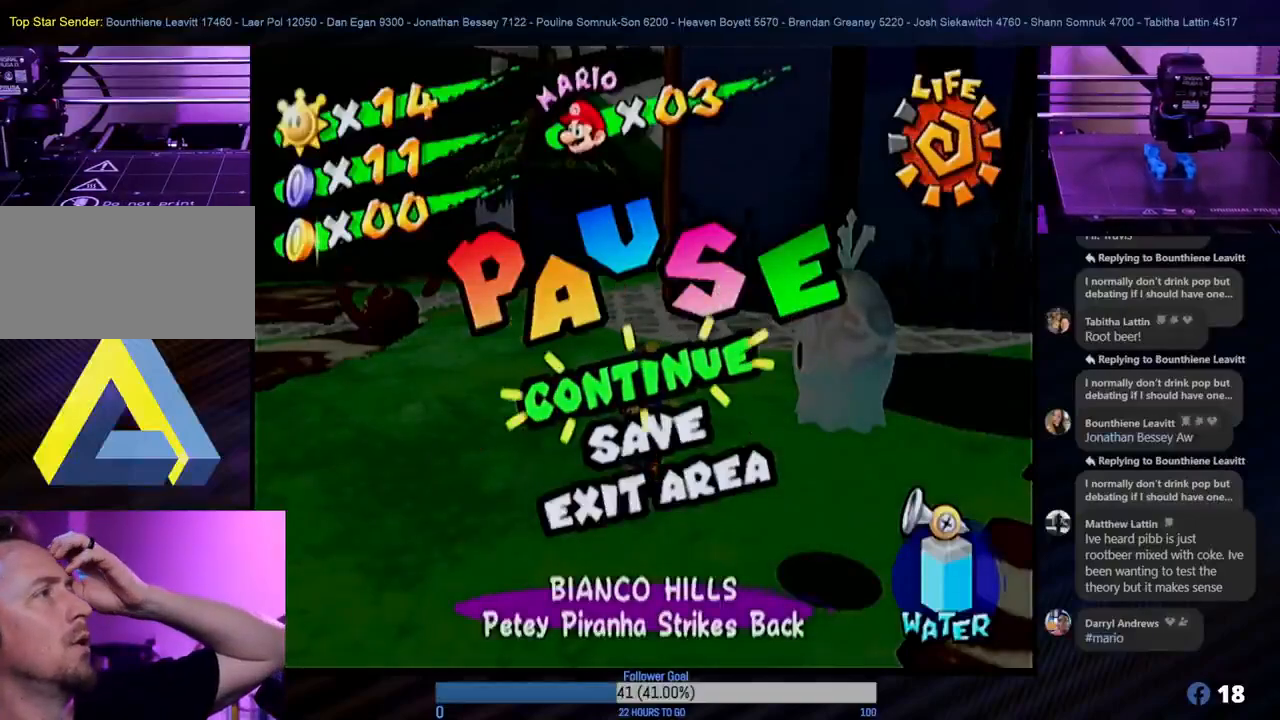
{"buttons": [], "left_stick": "center", "right_stick": "center", "events": []}
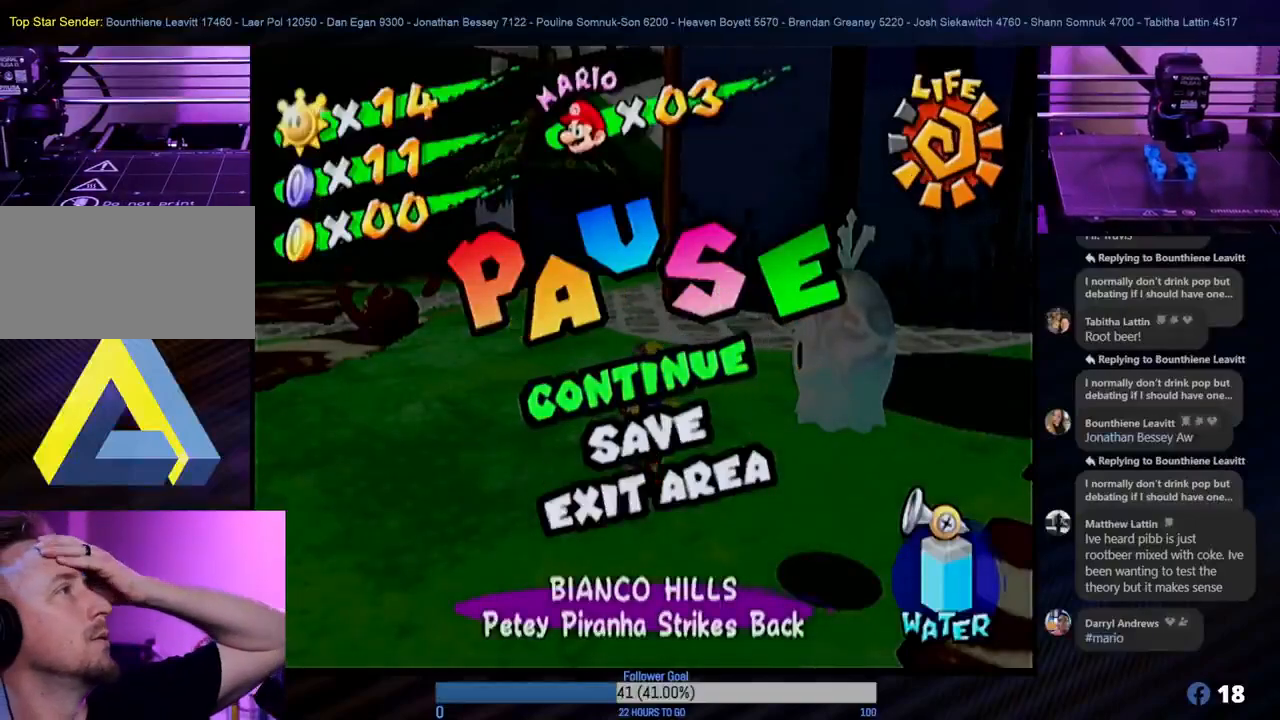
{"buttons": [], "left_stick": "center", "right_stick": "center", "events": []}
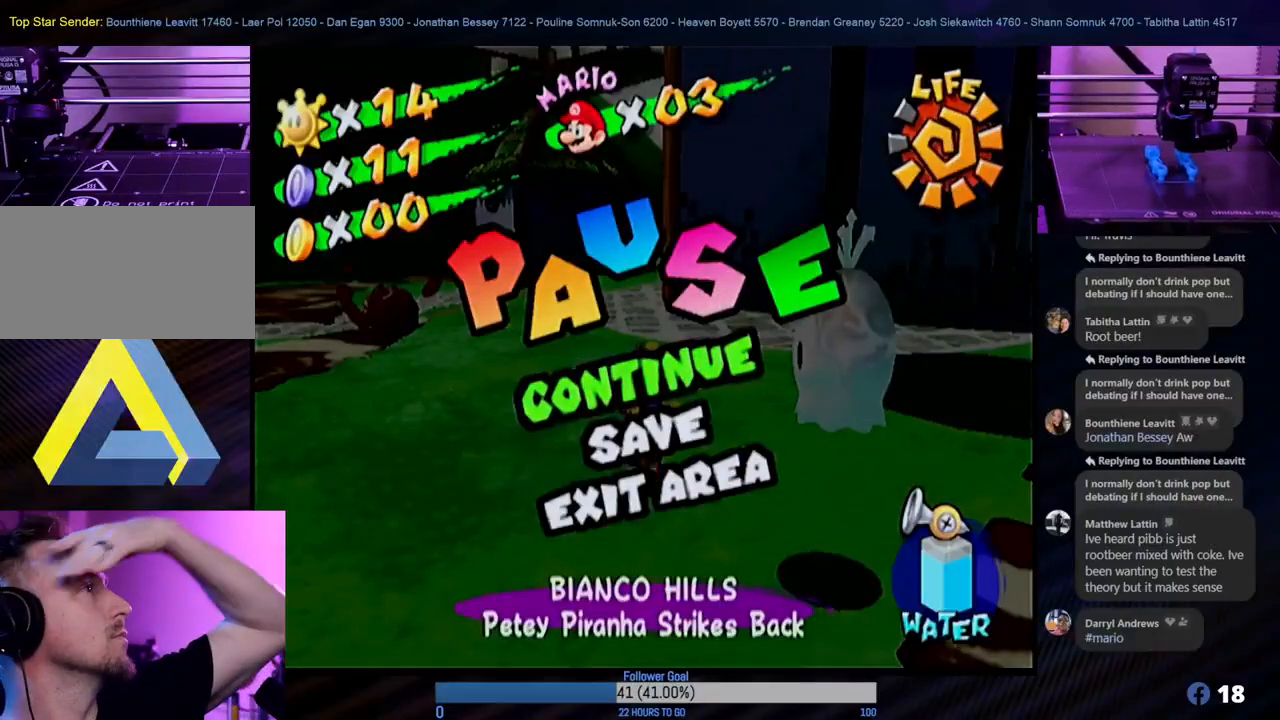
{"buttons": [], "left_stick": "center", "right_stick": "center", "events": []}
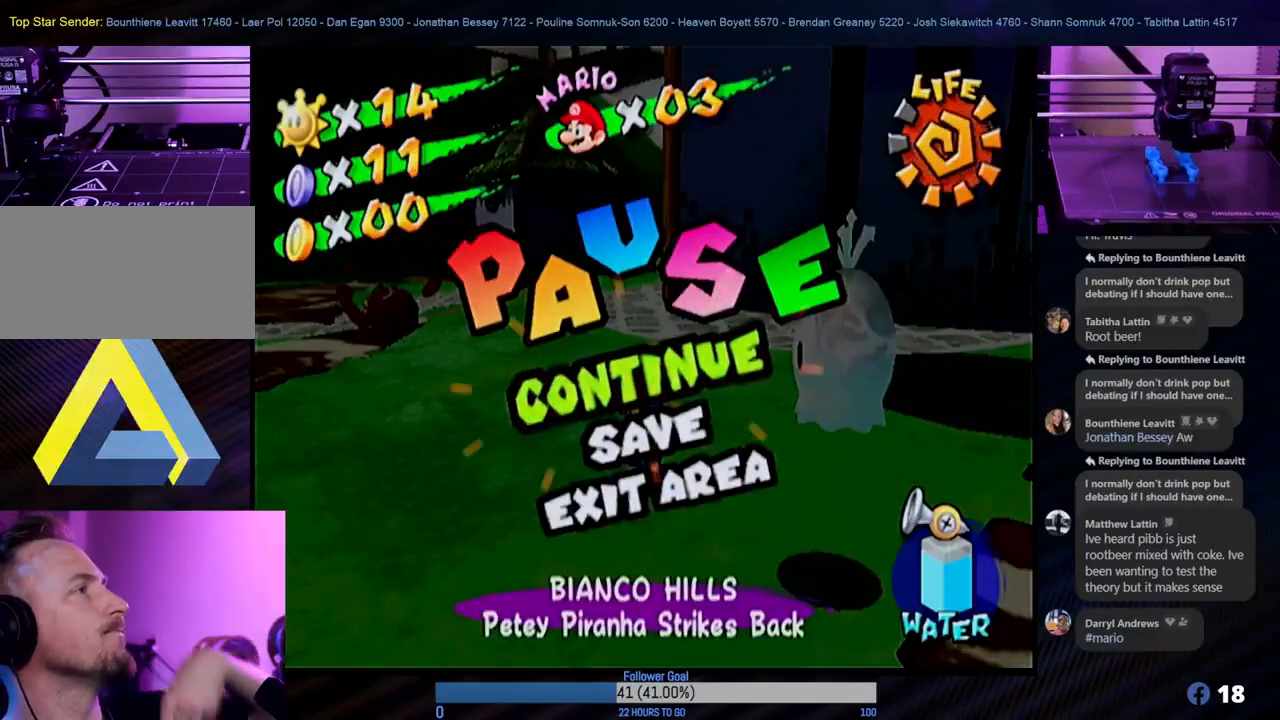
{"buttons": [], "left_stick": "center", "right_stick": "center", "events": []}
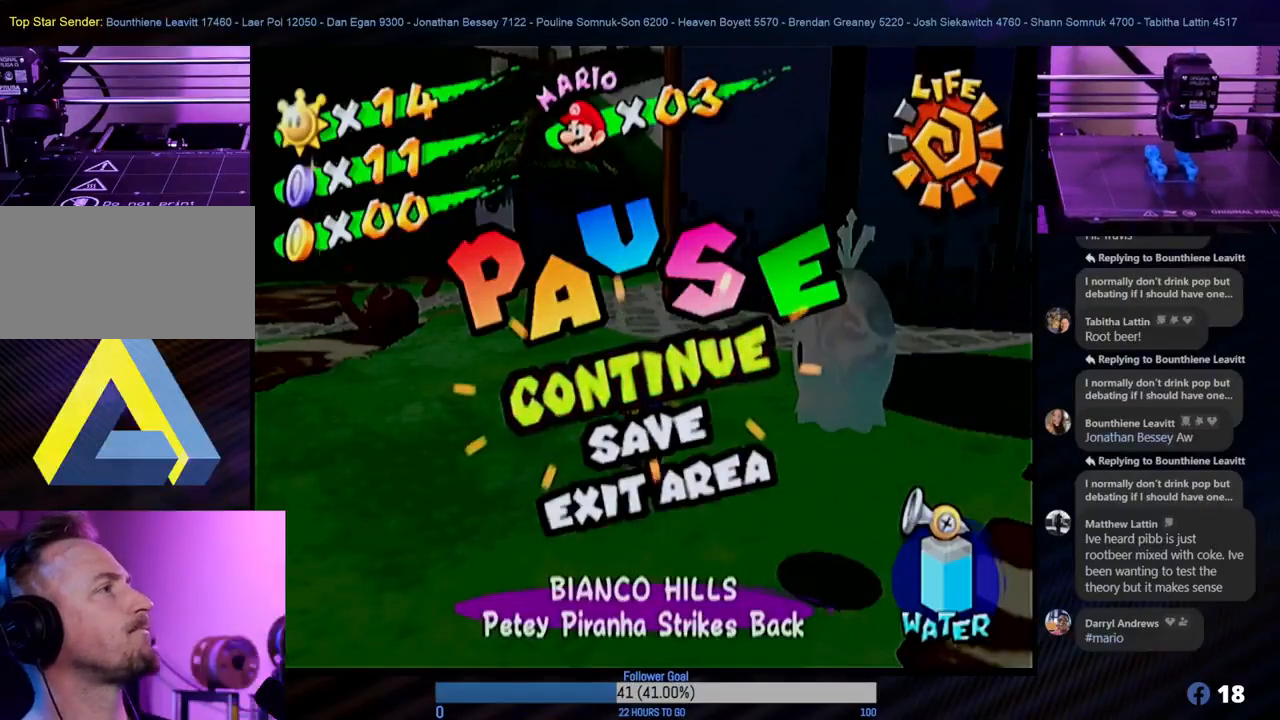
{"buttons": [], "left_stick": "center", "right_stick": "center", "events": [[183, "START", "down"], [383, "START", "up"]]}
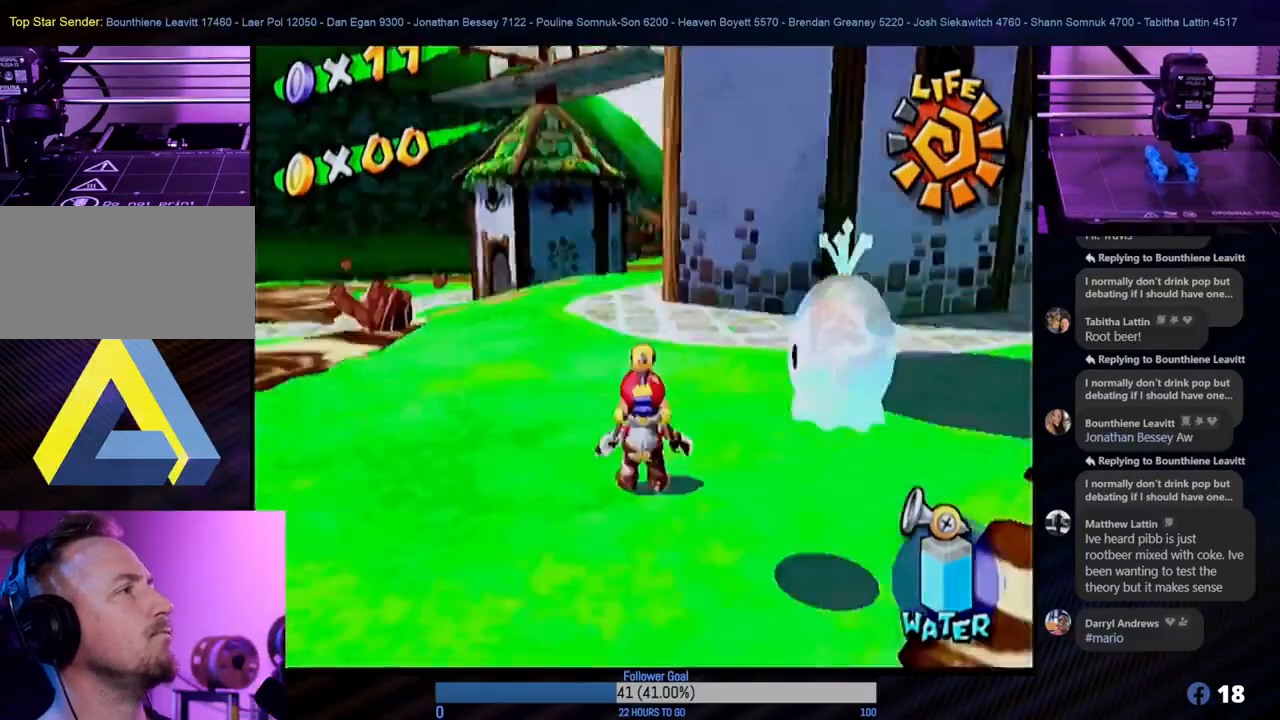
{"buttons": ["R1"], "left_stick": "center", "right_stick": "center", "events": [[100, "left_stick", "down"], [383, "R1", "down"], [383, "left_stick", "center"]]}
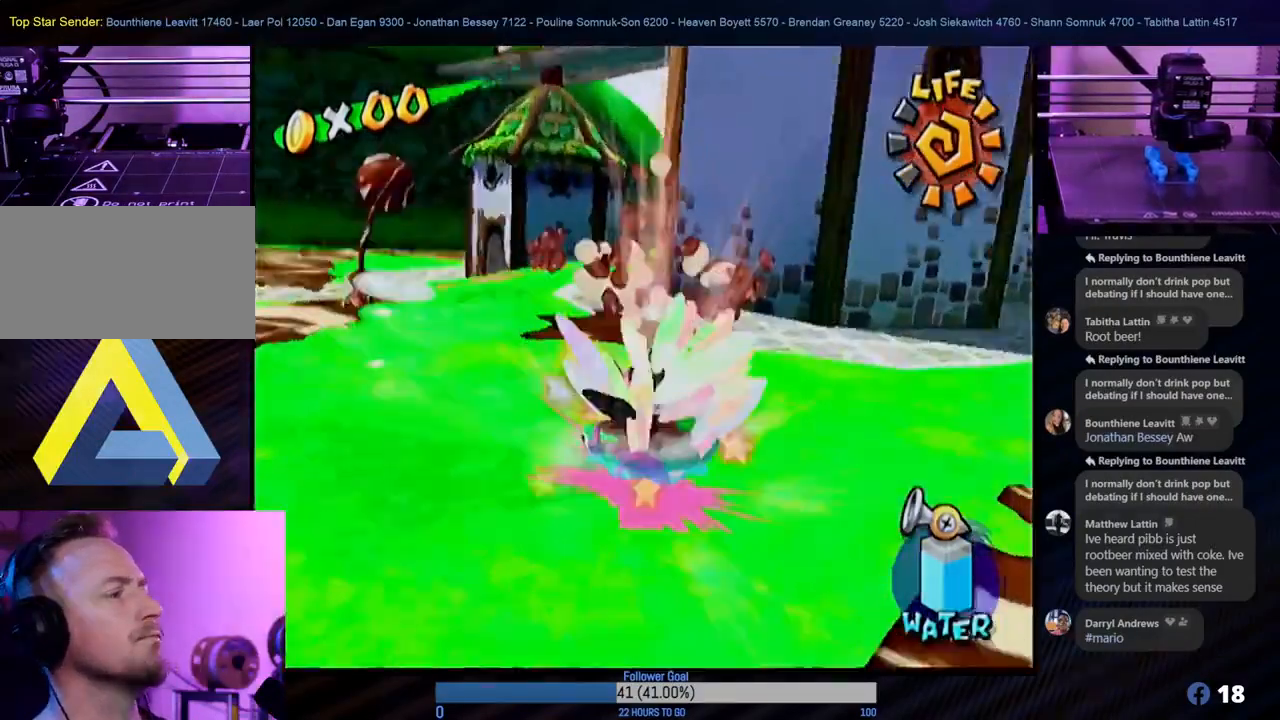
{"buttons": [], "left_stick": "up", "right_stick": "center", "events": [[267, "R1", "up"], [267, "left_stick", "down"], [417, "left_stick", "up"]]}
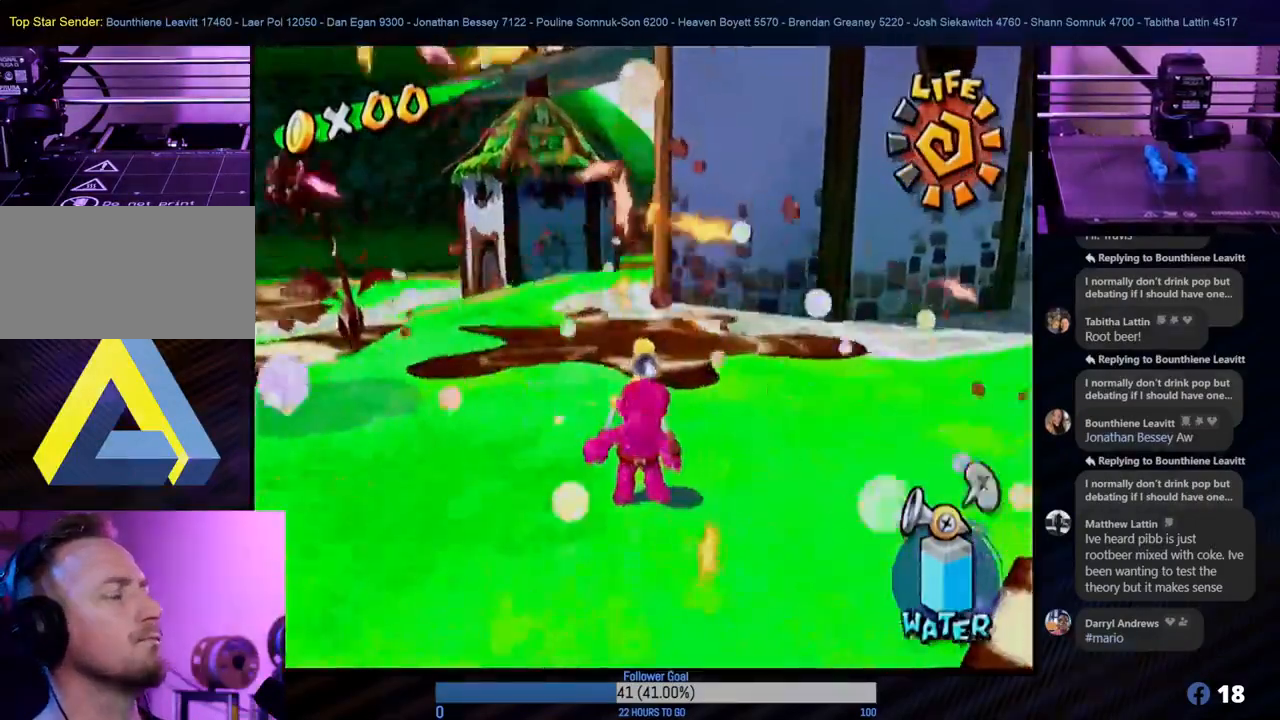
{"buttons": [], "left_stick": "right", "right_stick": "center", "events": [[217, "left_stick", "up-right"], [333, "left_stick", "right"]]}
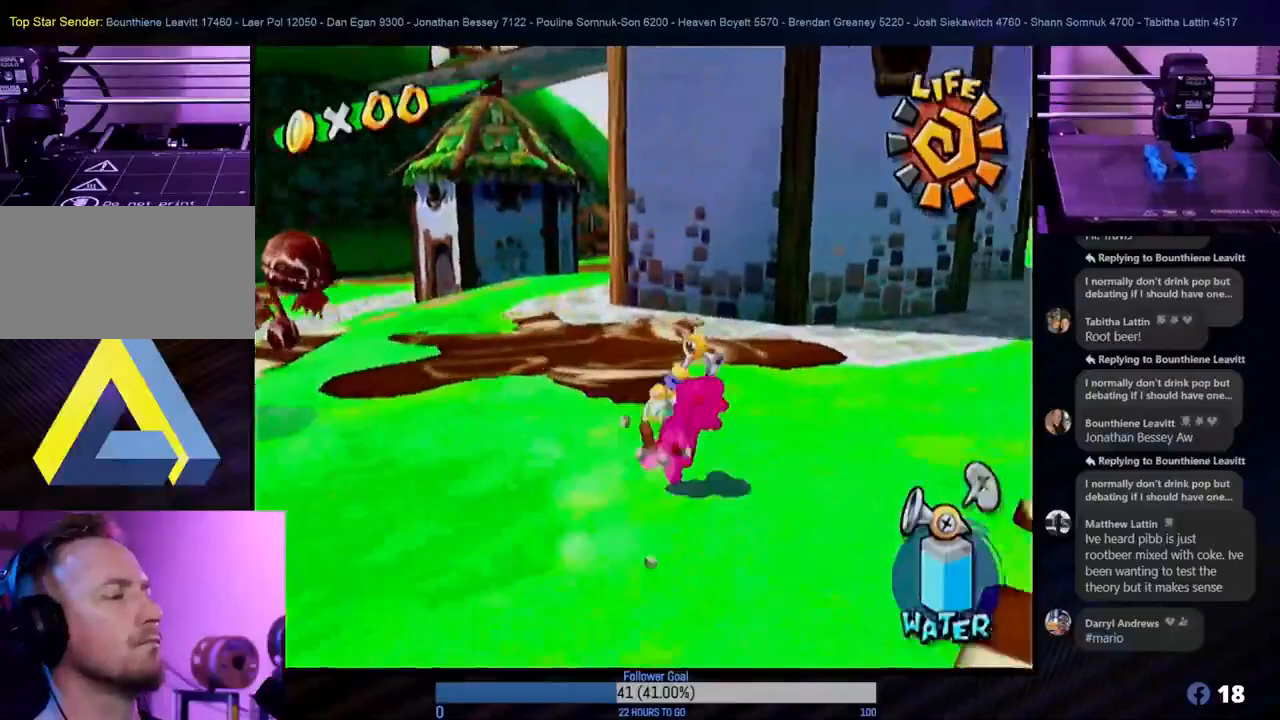
{"buttons": [], "left_stick": "left", "right_stick": "center", "events": [[33, "L1", "down"], [83, "left_stick", "up"], [183, "L1", "up"], [233, "left_stick", "center"], [467, "left_stick", "left"]]}
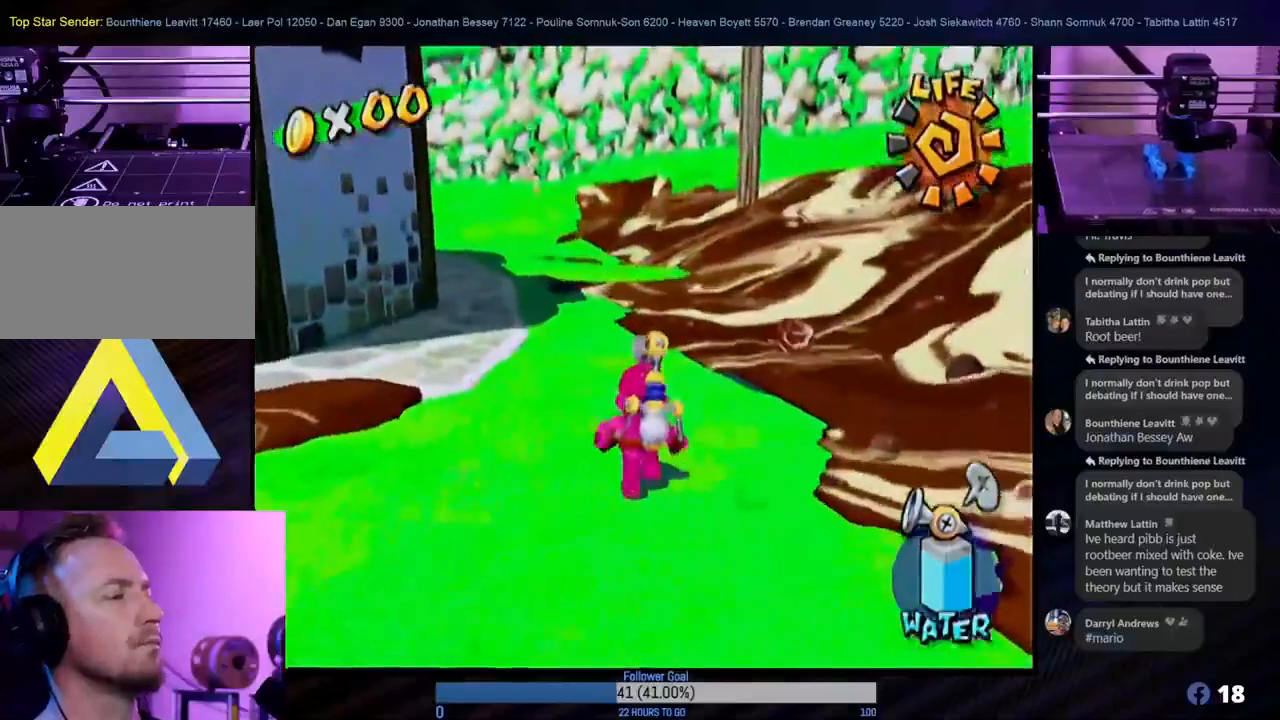
{"buttons": [], "left_stick": "up-left", "right_stick": "center", "events": [[167, "left_stick", "up"], [483, "left_stick", "up-left"]]}
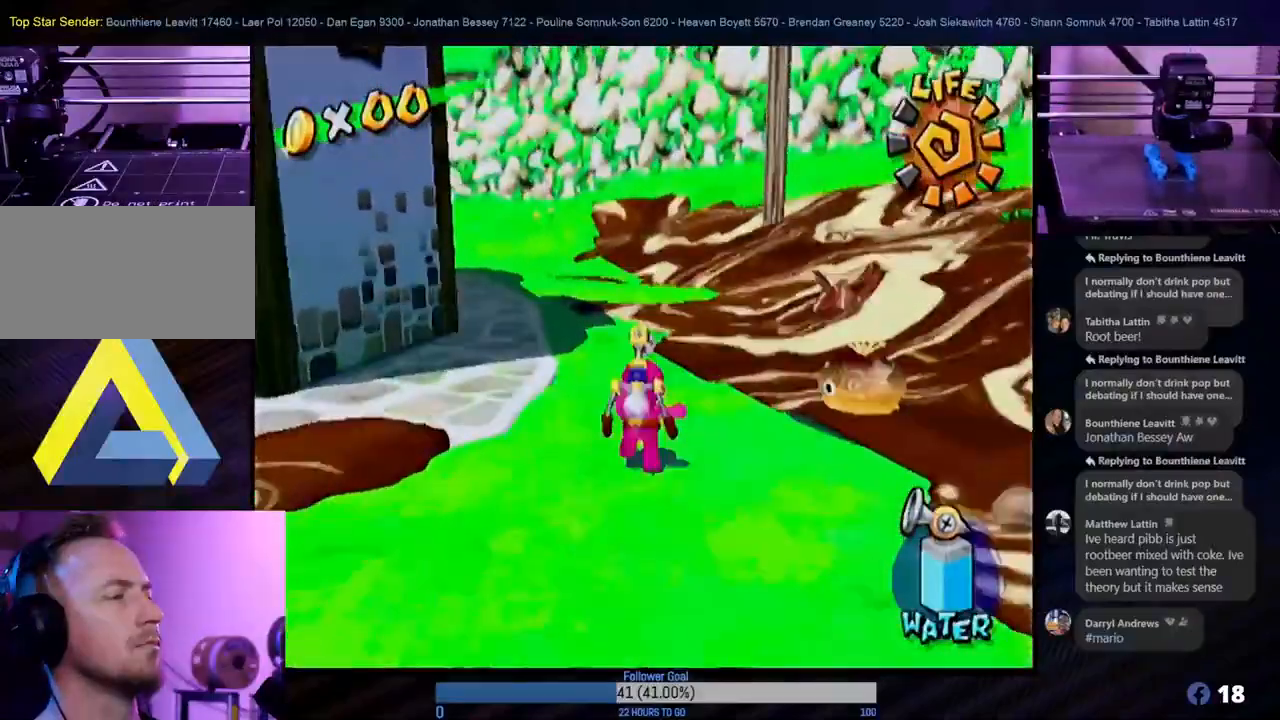
{"buttons": [], "left_stick": "up", "right_stick": "center", "events": [[217, "left_stick", "up"]]}
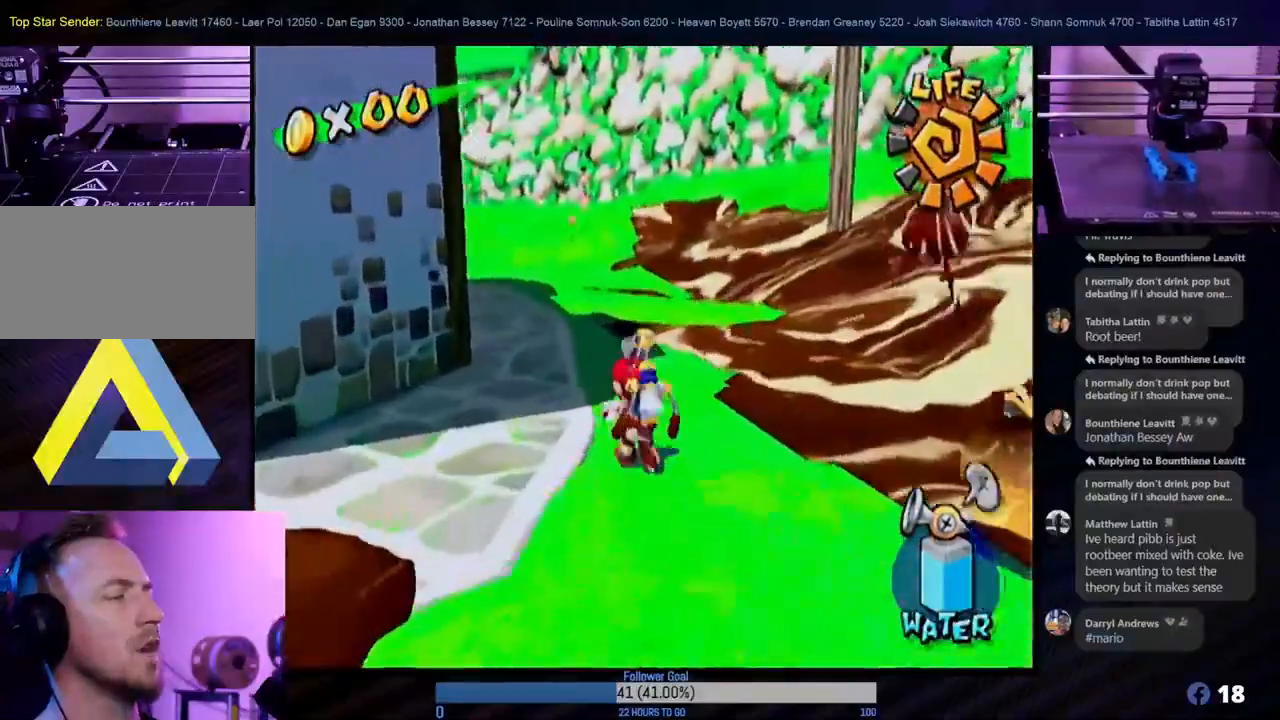
{"buttons": [], "left_stick": "up", "right_stick": "center", "events": [[100, "X", "down"], [133, "left_stick", "up-left"], [250, "X", "up"], [333, "left_stick", "up"]]}
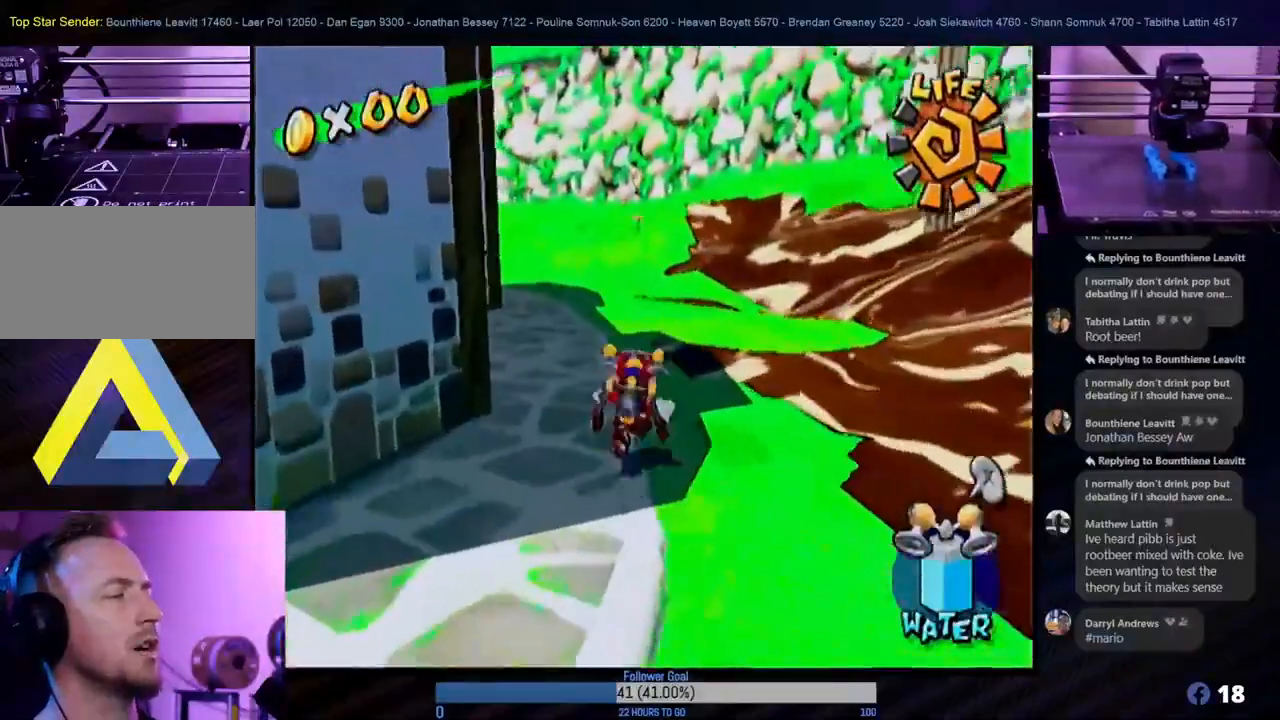
{"buttons": [], "left_stick": "up-left", "right_stick": "center", "events": [[183, "X", "down"], [300, "X", "up"], [350, "left_stick", "up-left"]]}
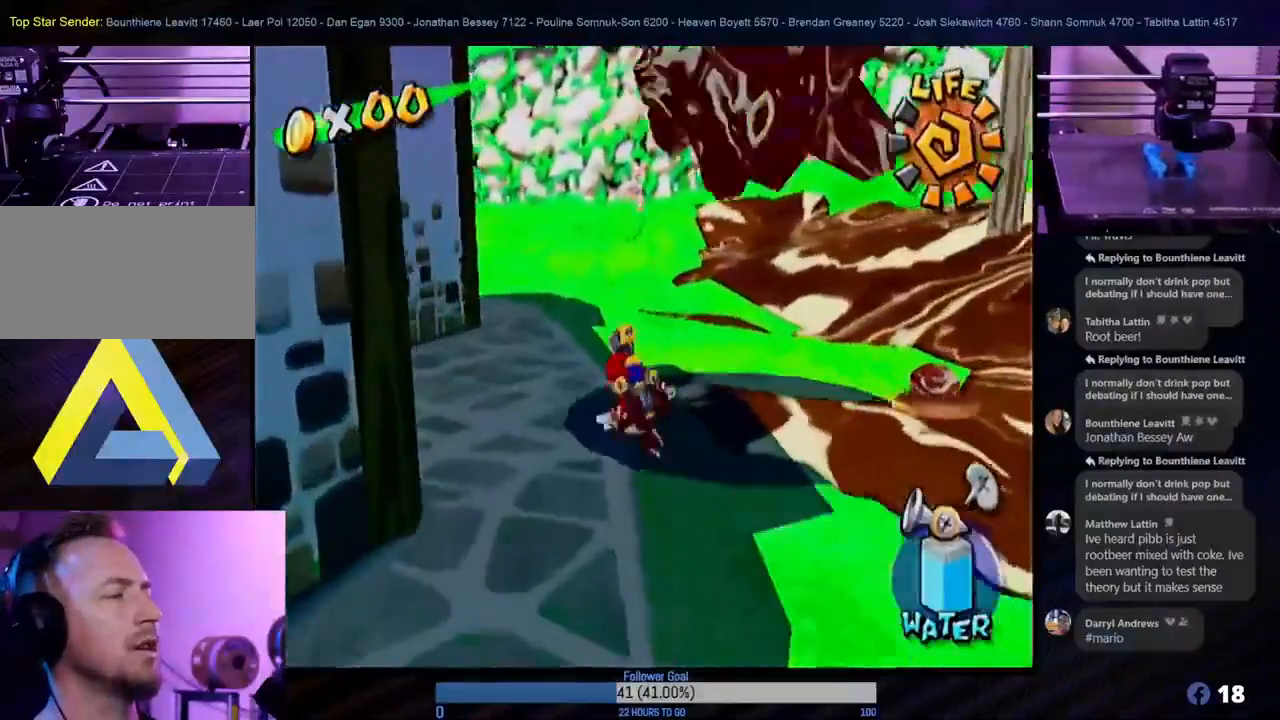
{"buttons": [], "left_stick": "up", "right_stick": "center", "events": [[250, "left_stick", "up"]]}
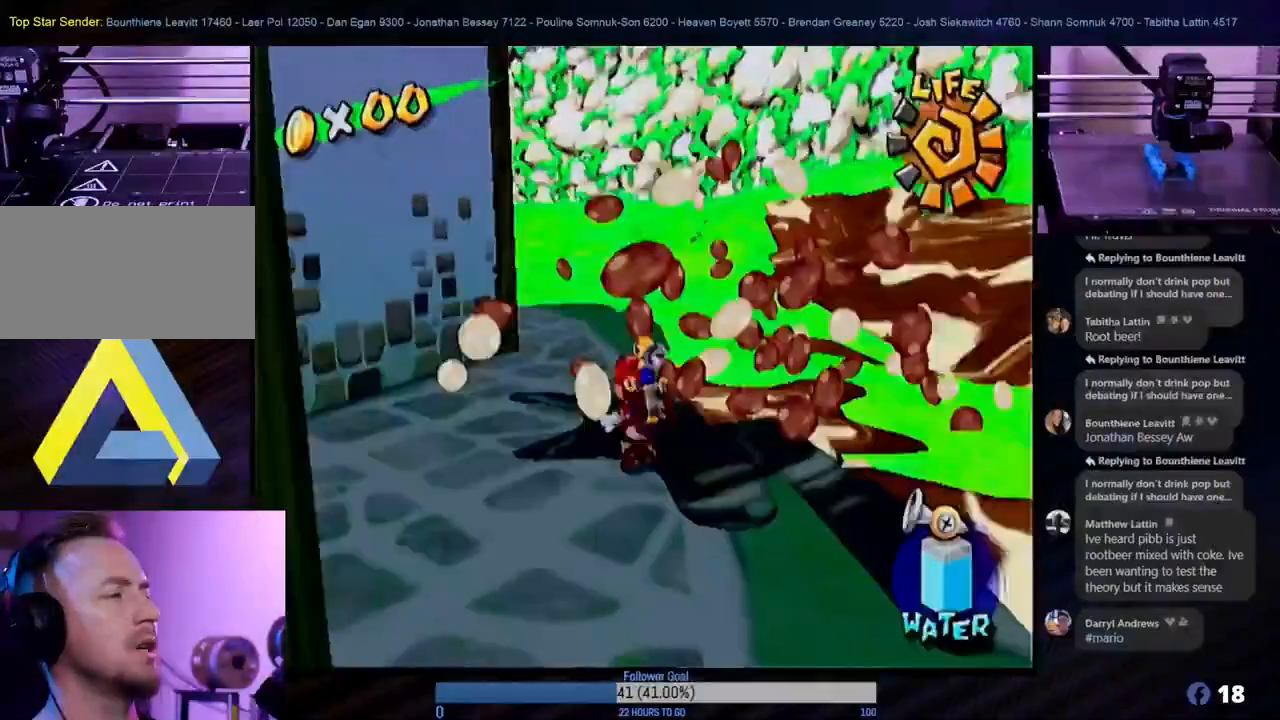
{"buttons": ["A"], "left_stick": "up", "right_stick": "center", "events": [[83, "left_stick", "up-left"], [317, "left_stick", "up"], [500, "A", "down"]]}
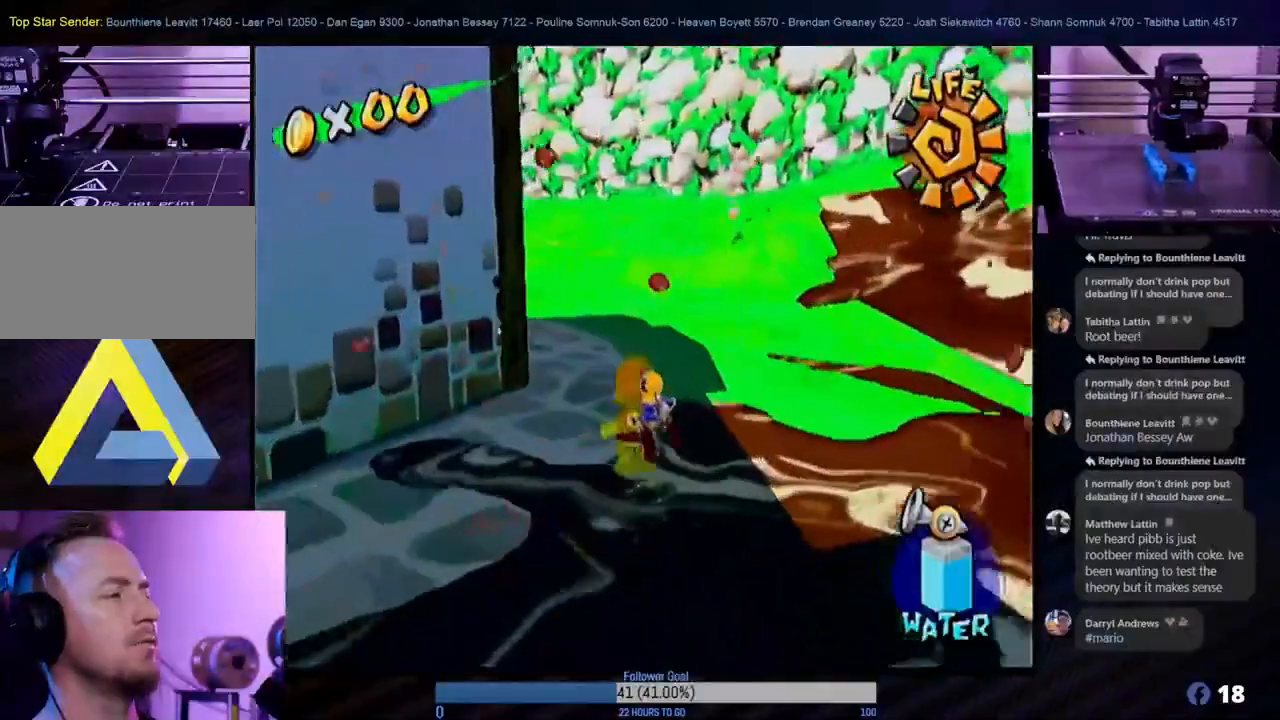
{"buttons": [], "left_stick": "up", "right_stick": "center", "events": [[200, "A", "up"]]}
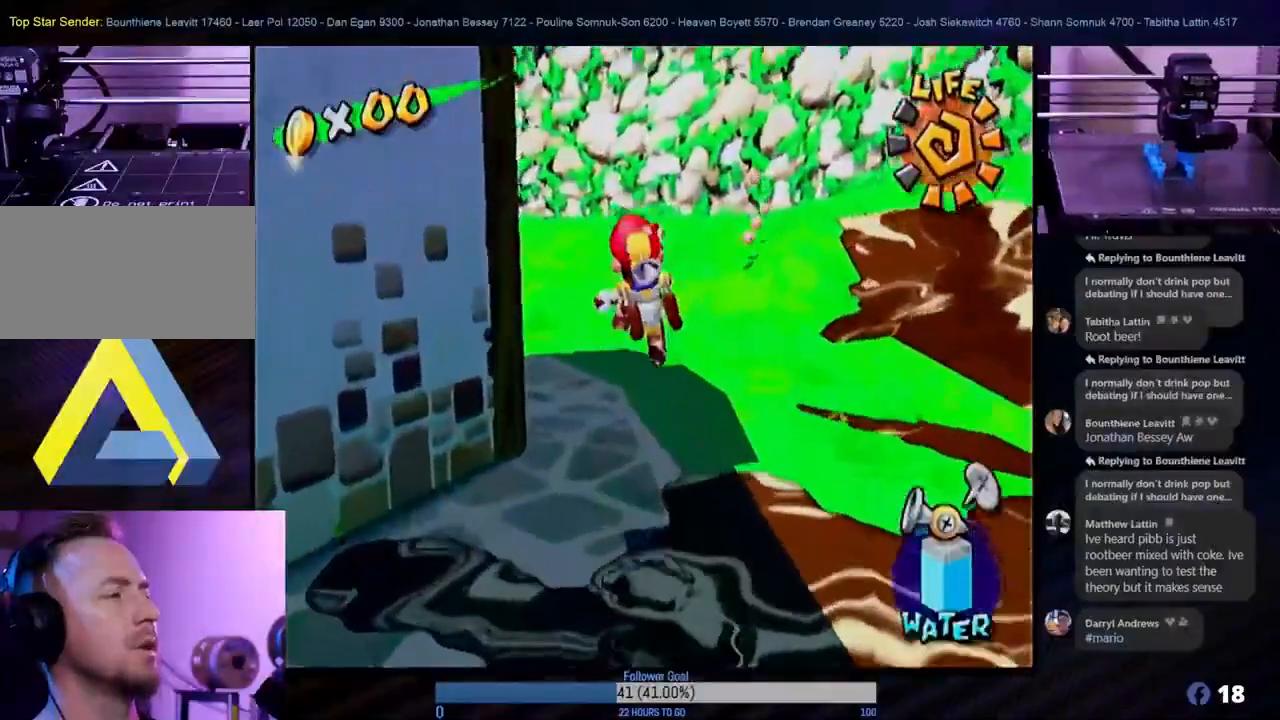
{"buttons": [], "left_stick": "up", "right_stick": "center", "events": []}
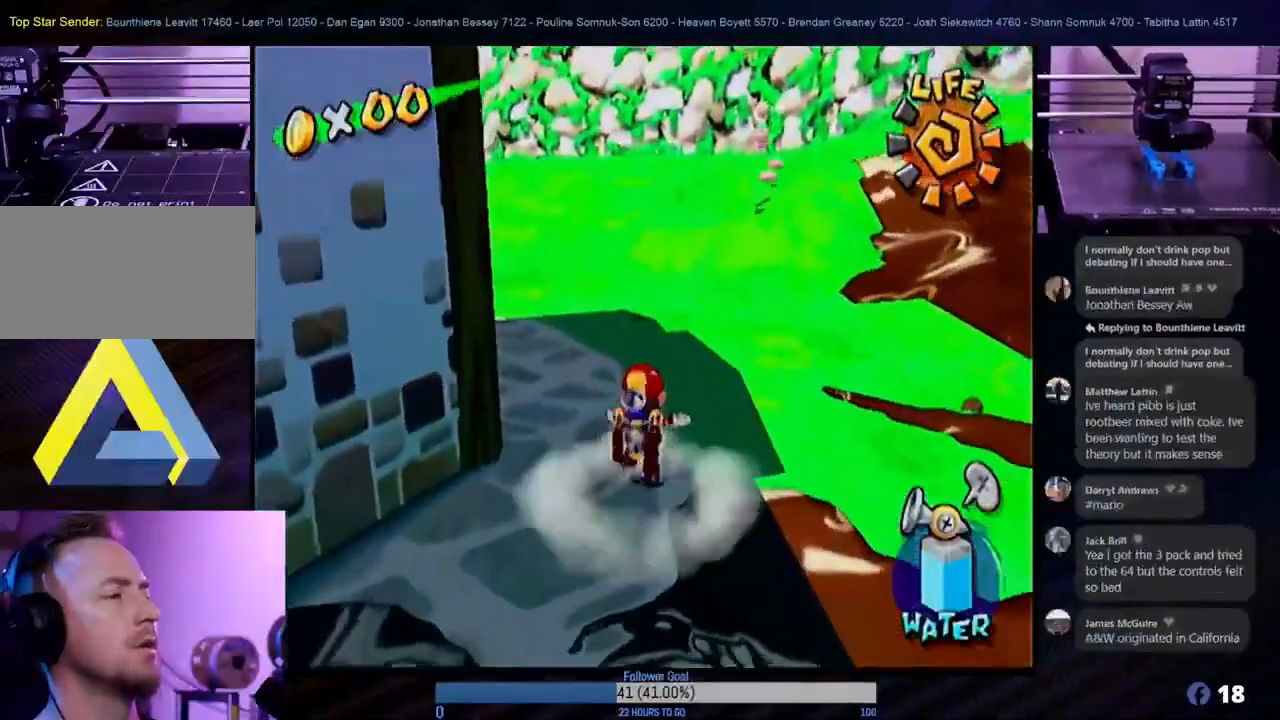
{"buttons": [], "left_stick": "up-left", "right_stick": "center", "events": [[450, "left_stick", "up-left"]]}